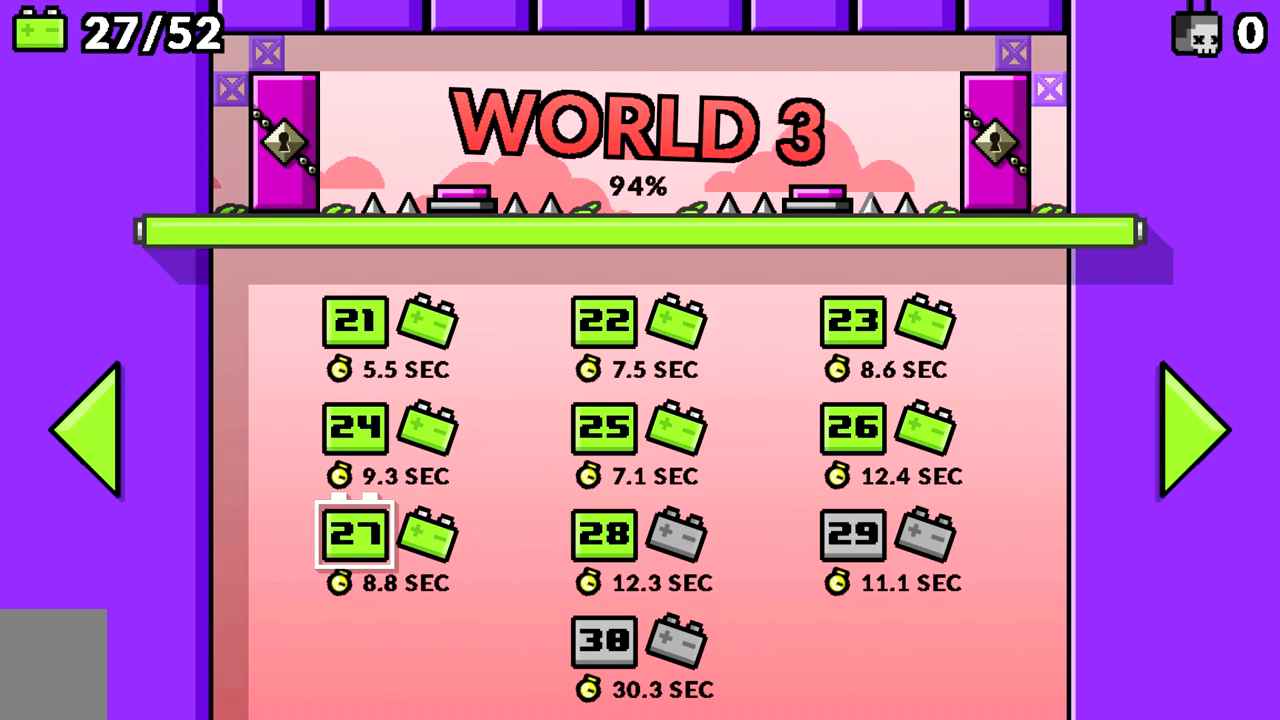
Gameplay with keyboard; each line is a JSON object with the keys held at the frame after it. "events" lists presses ("down") and releases ("up") of "a", "d", "s", "space" and "w" between this image and that frame as [ms after this image, input, new state], when the widget could be followed in between. No other keys are recorded. Mouse input is not recorded.
{"keys": [], "events": [[217, "s", "down"], [317, "s", "up"]]}
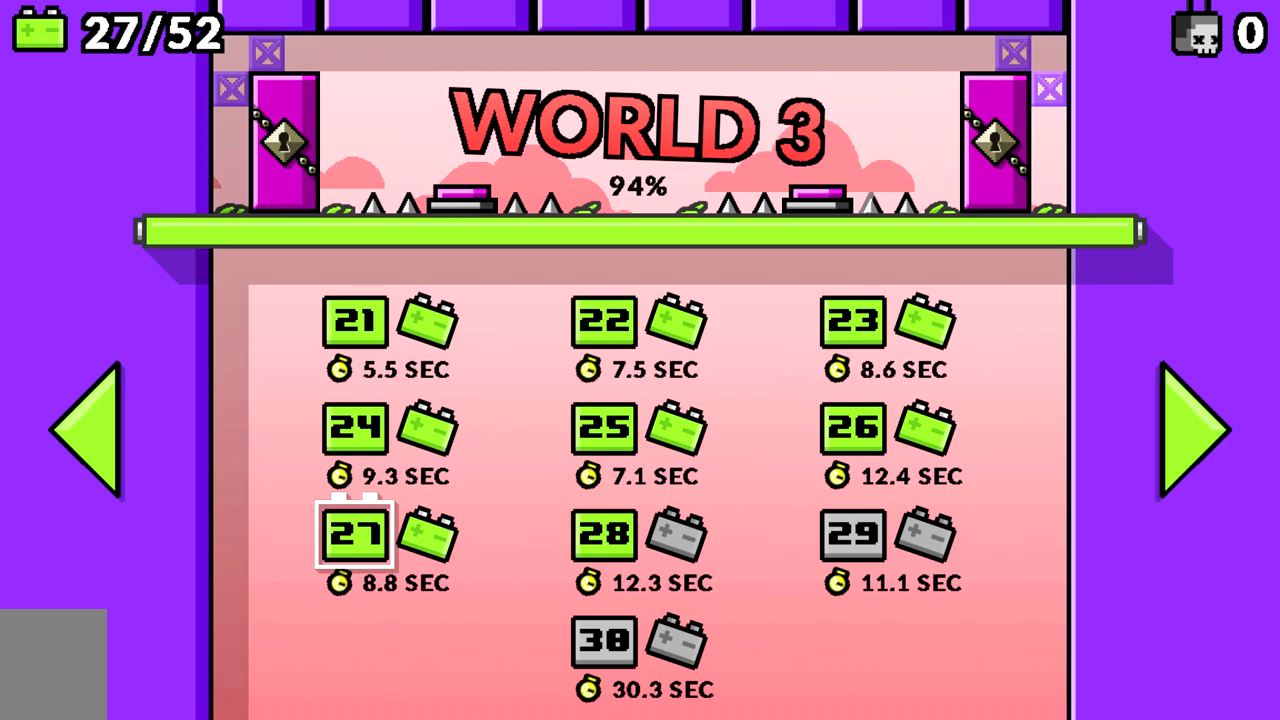
{"keys": [], "events": []}
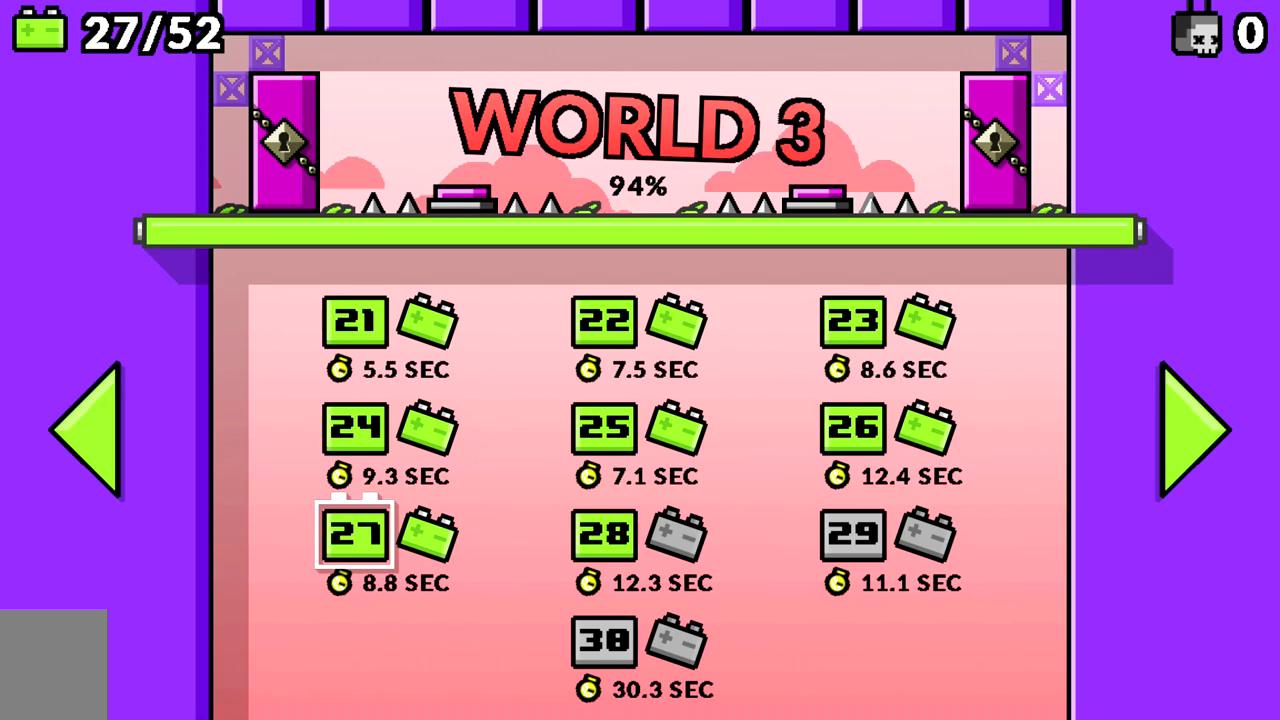
{"keys": ["a"], "events": [[484, "a", "down"]]}
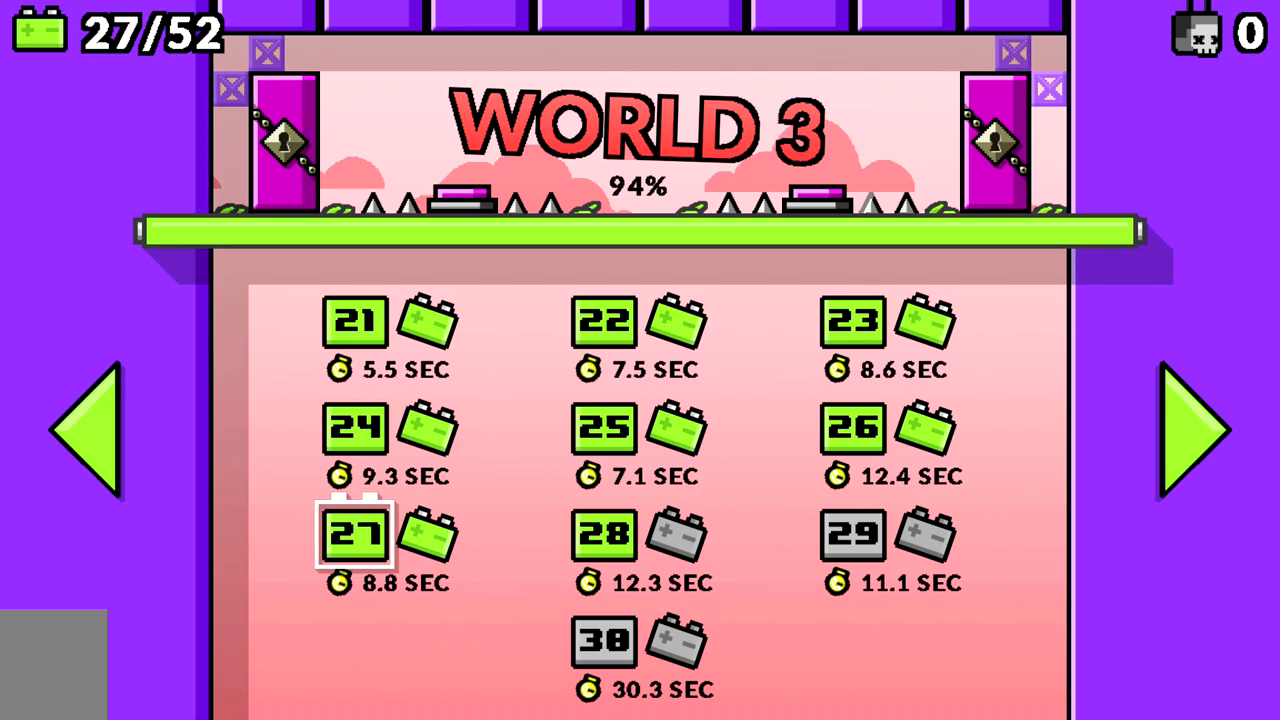
{"keys": [], "events": [[67, "a", "up"], [117, "space", "down"], [217, "space", "up"], [217, "w", "down"], [317, "w", "up"]]}
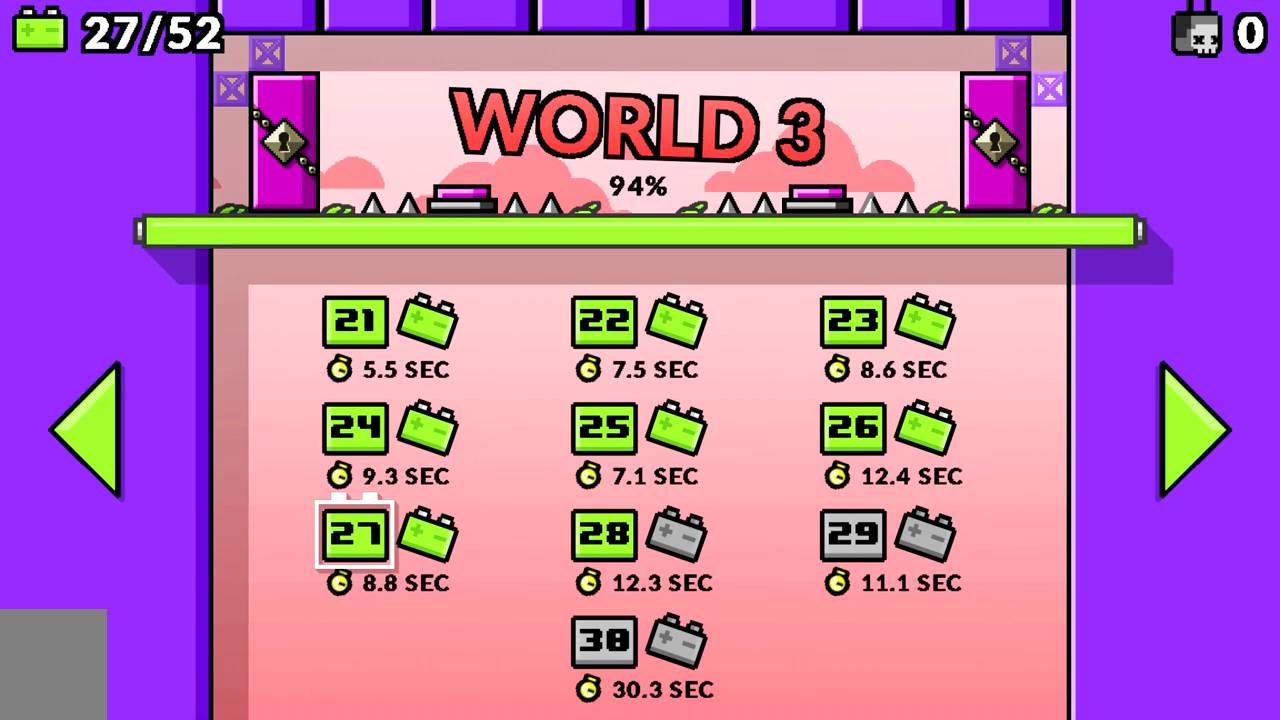
{"keys": [], "events": [[284, "space", "down"], [367, "space", "up"], [367, "w", "down"], [467, "w", "up"]]}
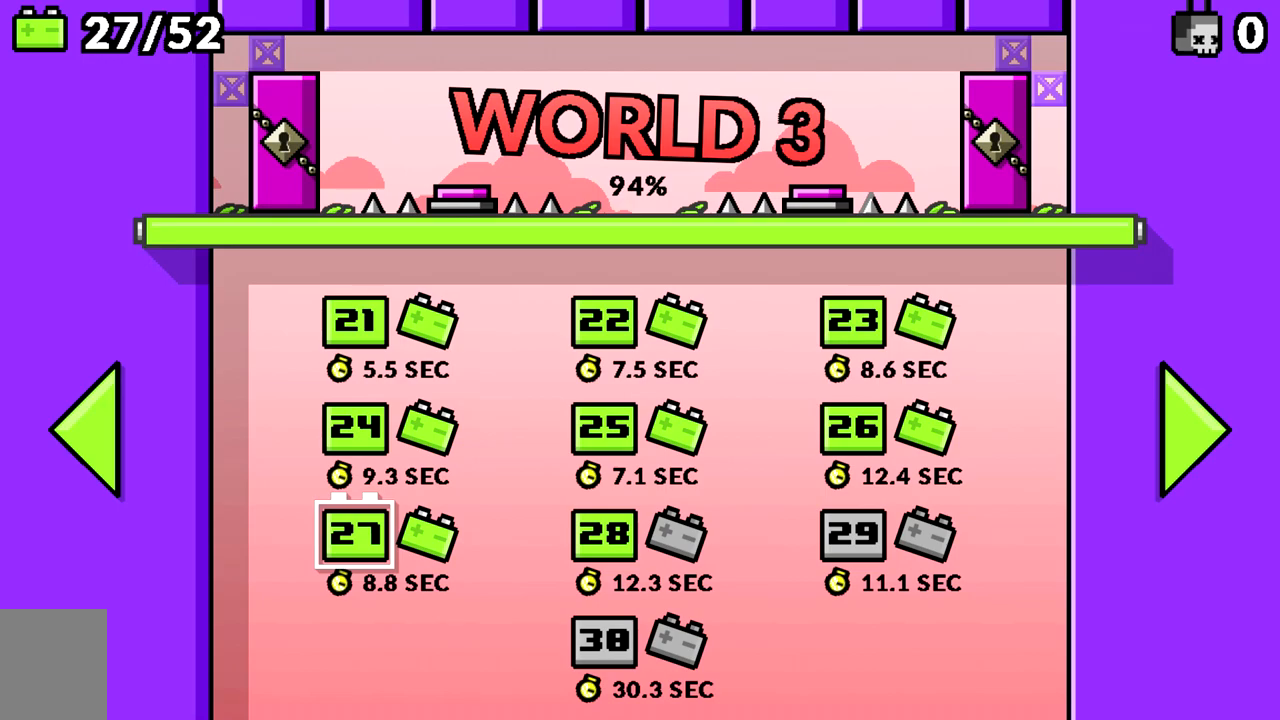
{"keys": [], "events": []}
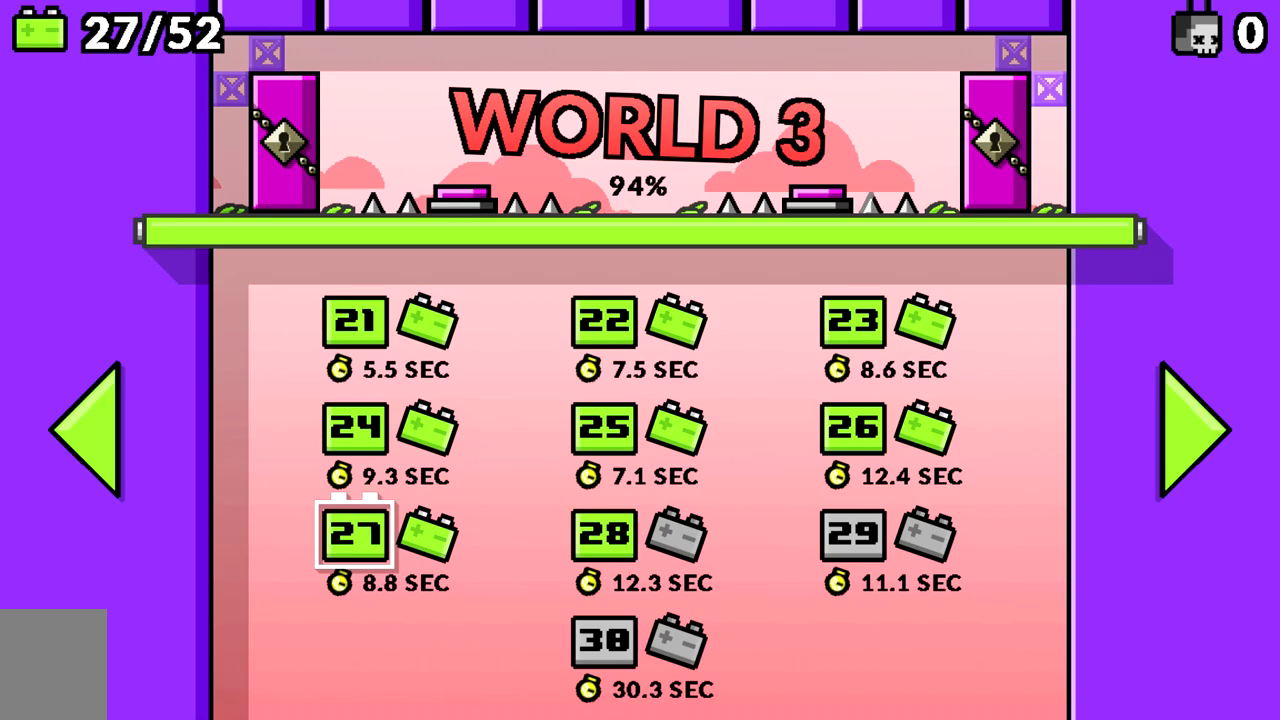
{"keys": [], "events": []}
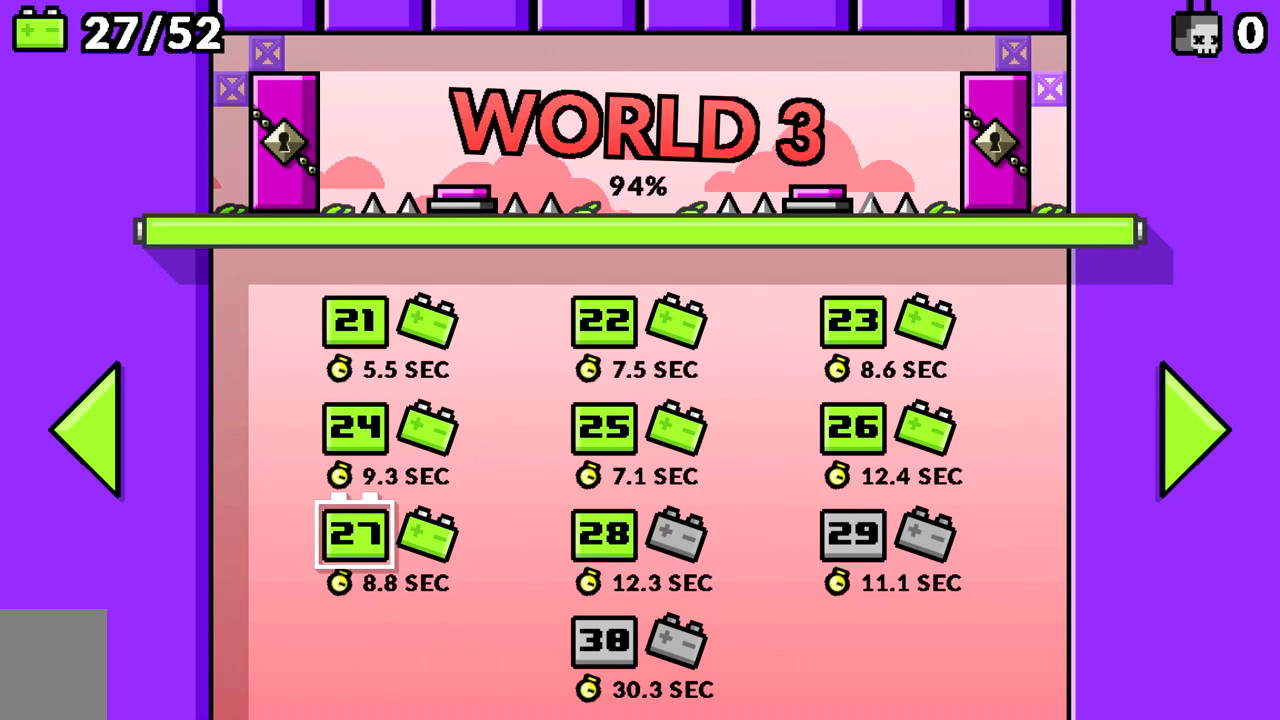
{"keys": [], "events": [[50, "space", "down"], [133, "space", "up"], [133, "w", "down"], [233, "w", "up"]]}
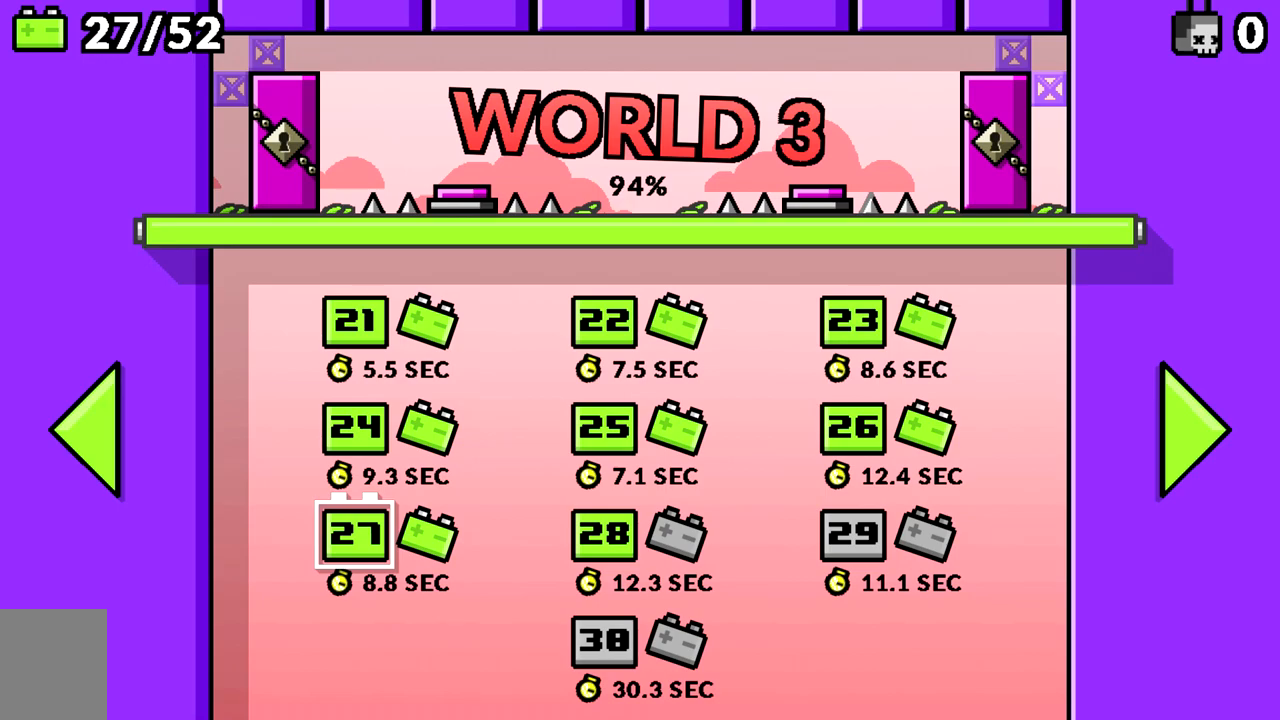
{"keys": [], "events": []}
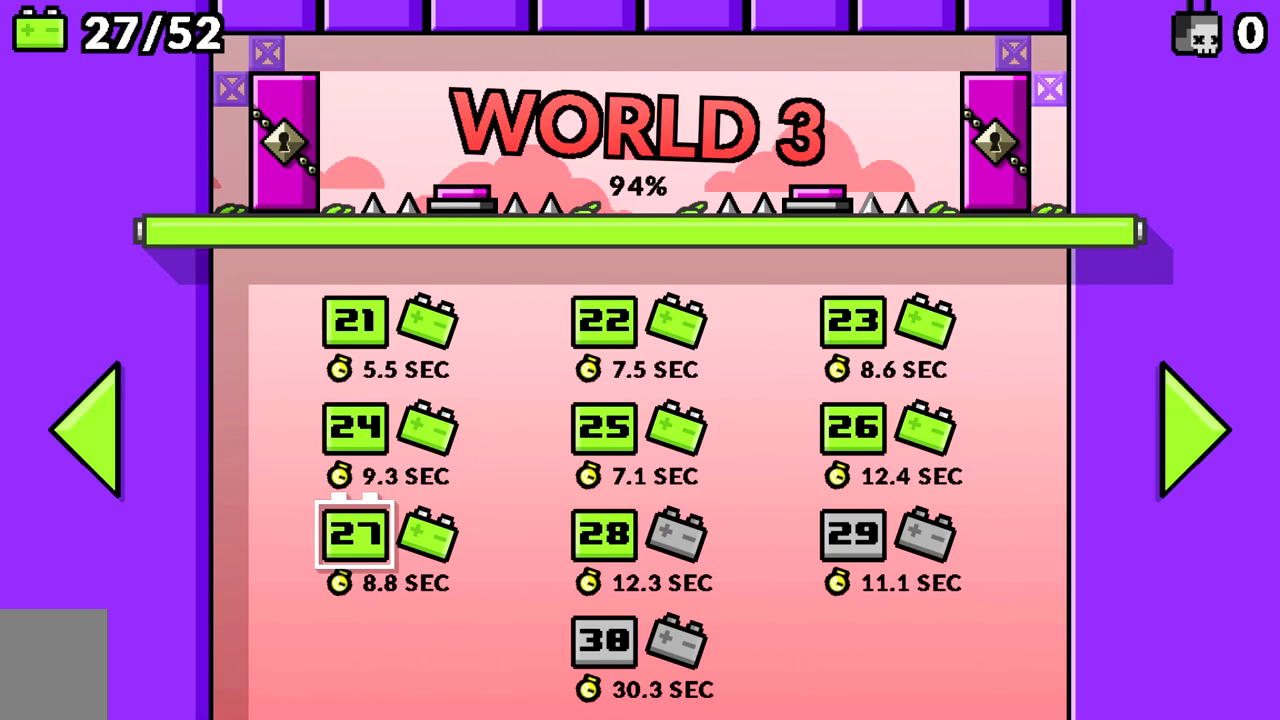
{"keys": [], "events": []}
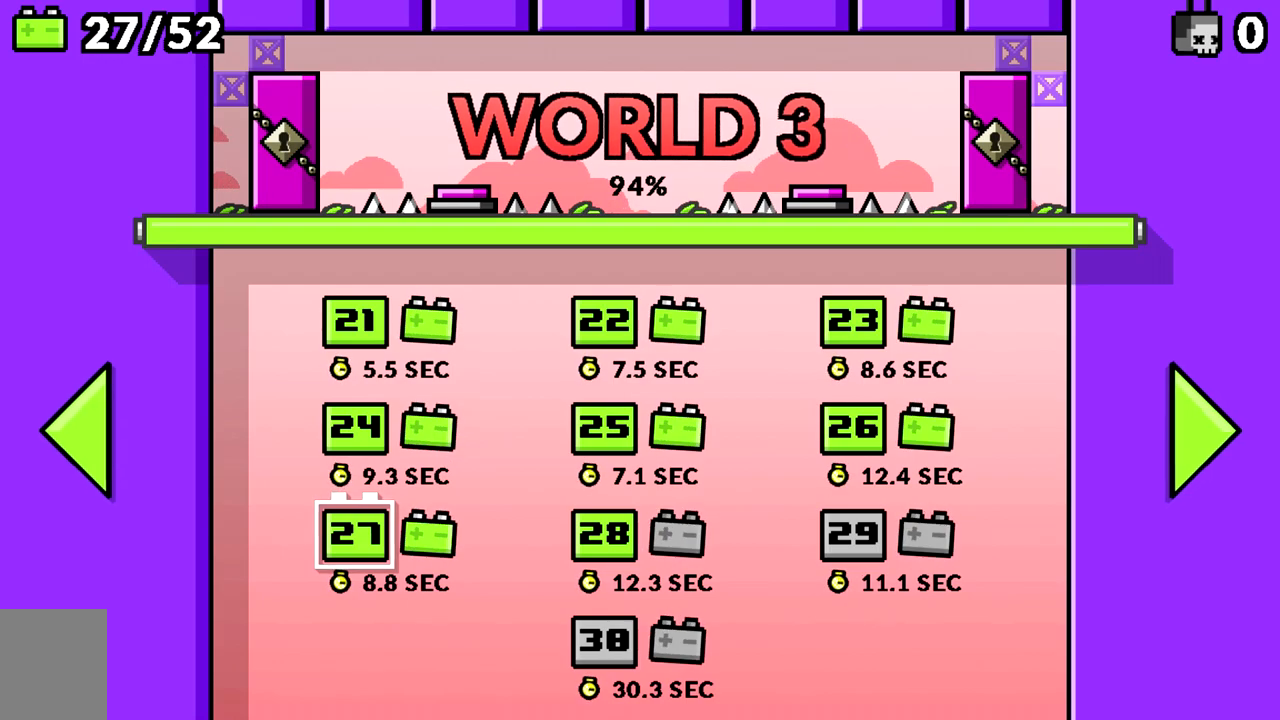
{"keys": [], "events": []}
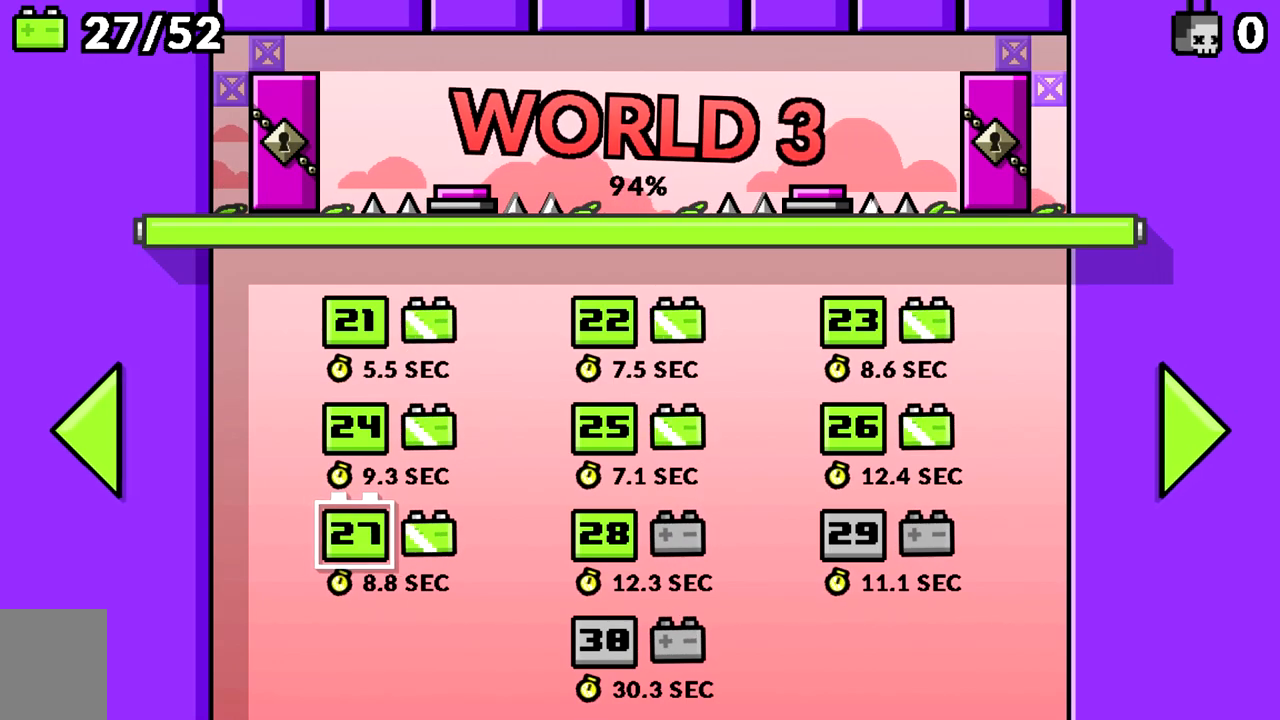
{"keys": [], "events": []}
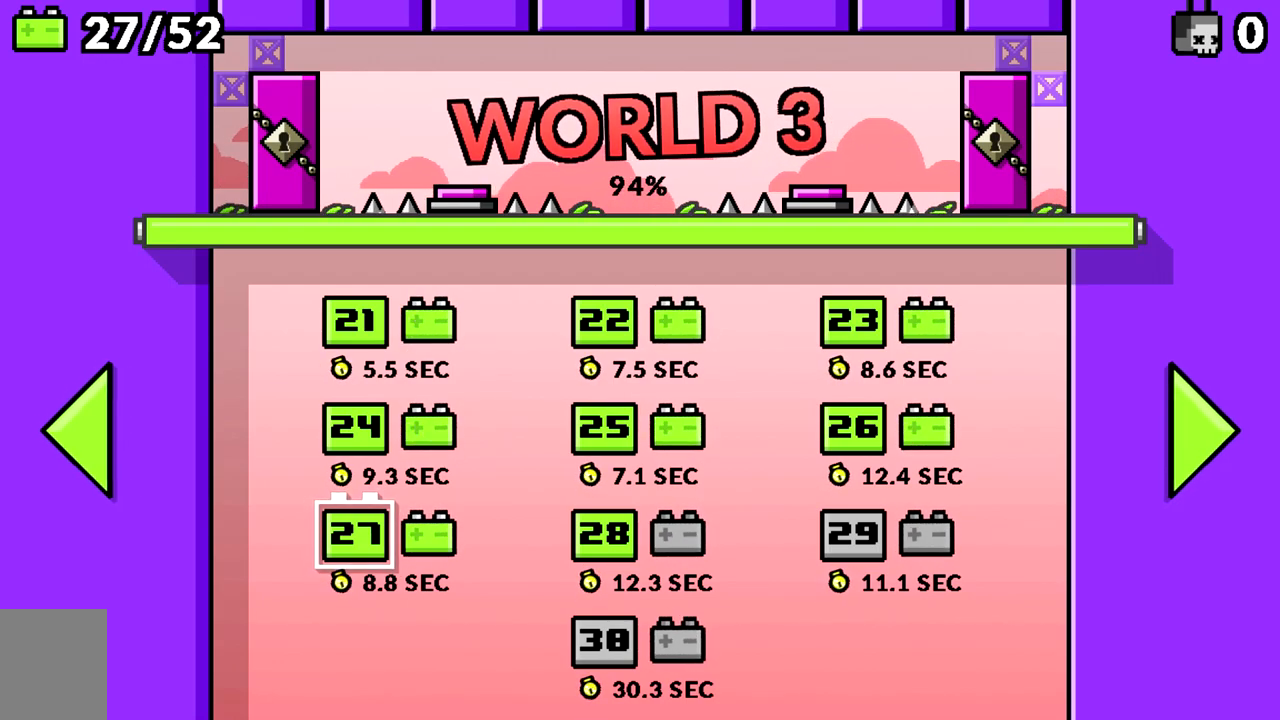
{"keys": ["space"], "events": [[267, "d", "down"], [351, "d", "up"], [501, "space", "down"]]}
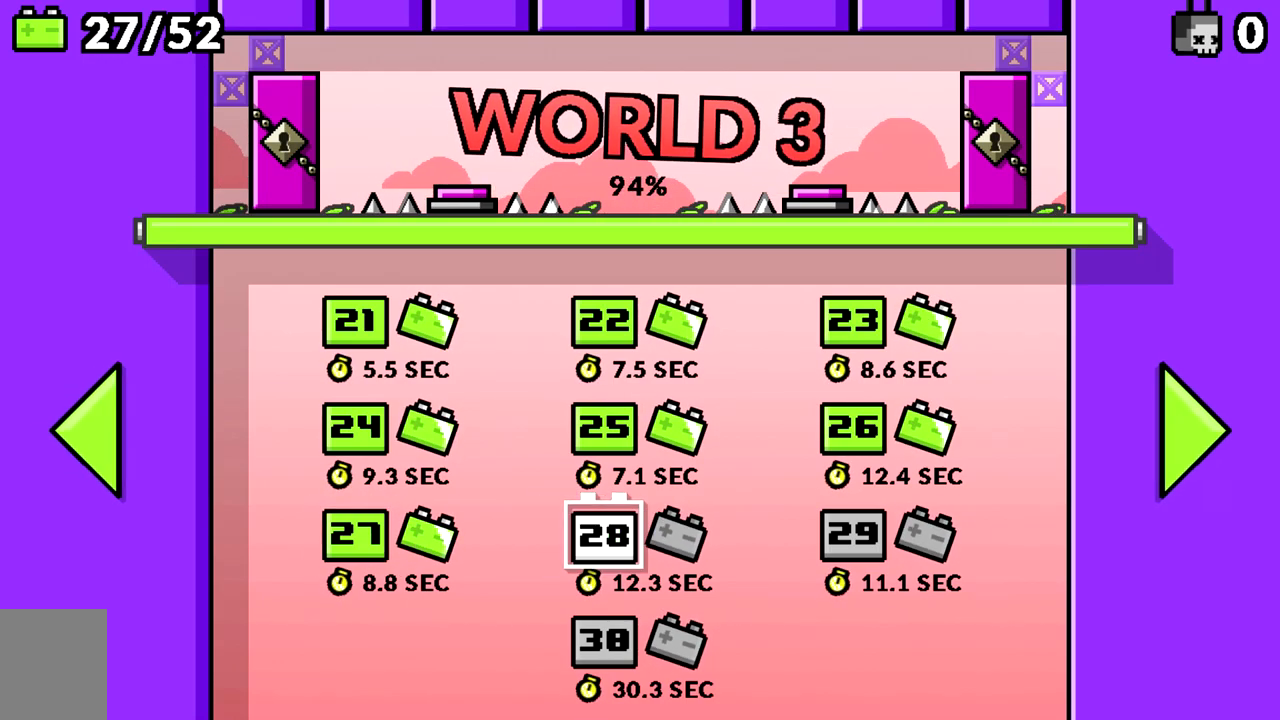
{"keys": [], "events": [[50, "space", "up"]]}
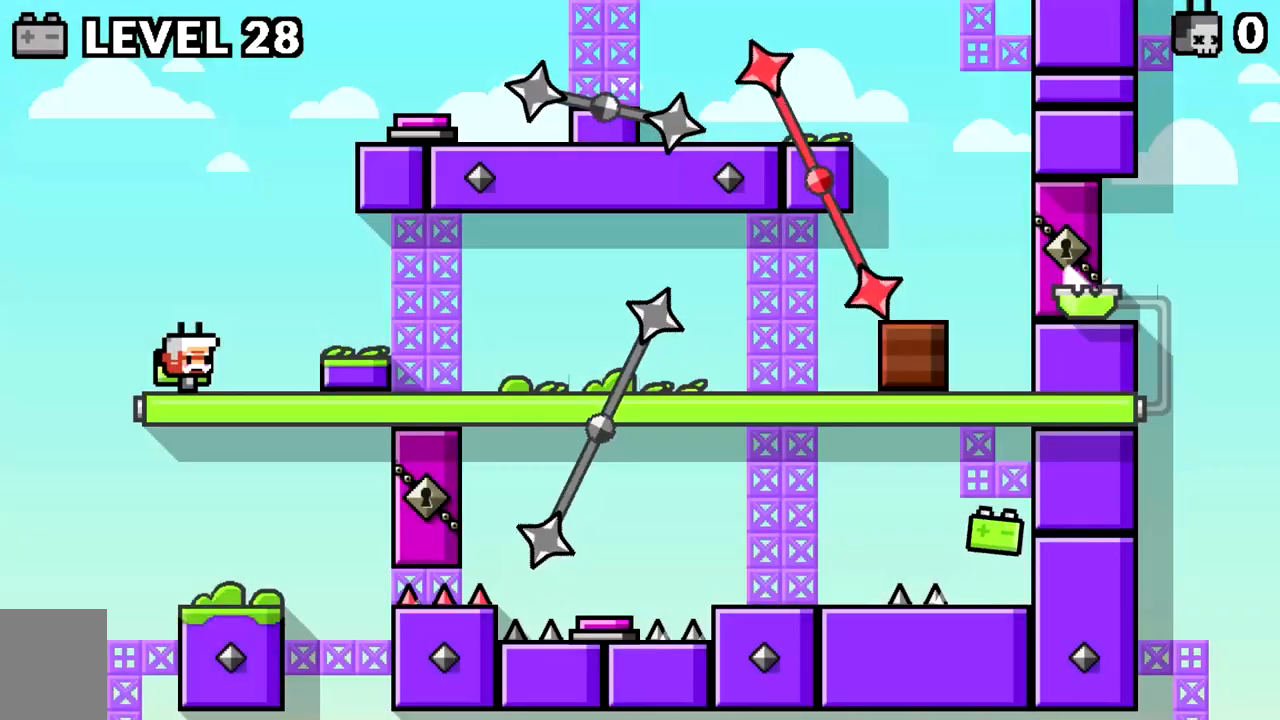
{"keys": [], "events": []}
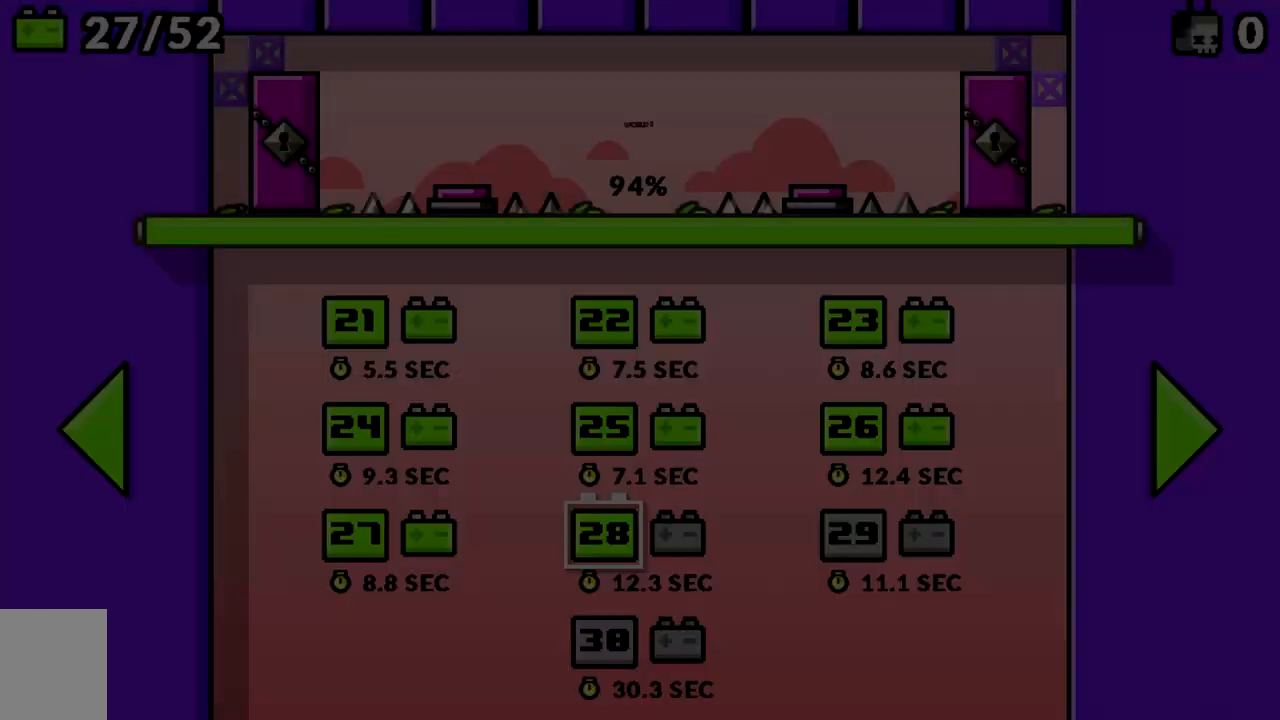
{"keys": [], "events": [[317, "space", "down"], [350, "space", "up"]]}